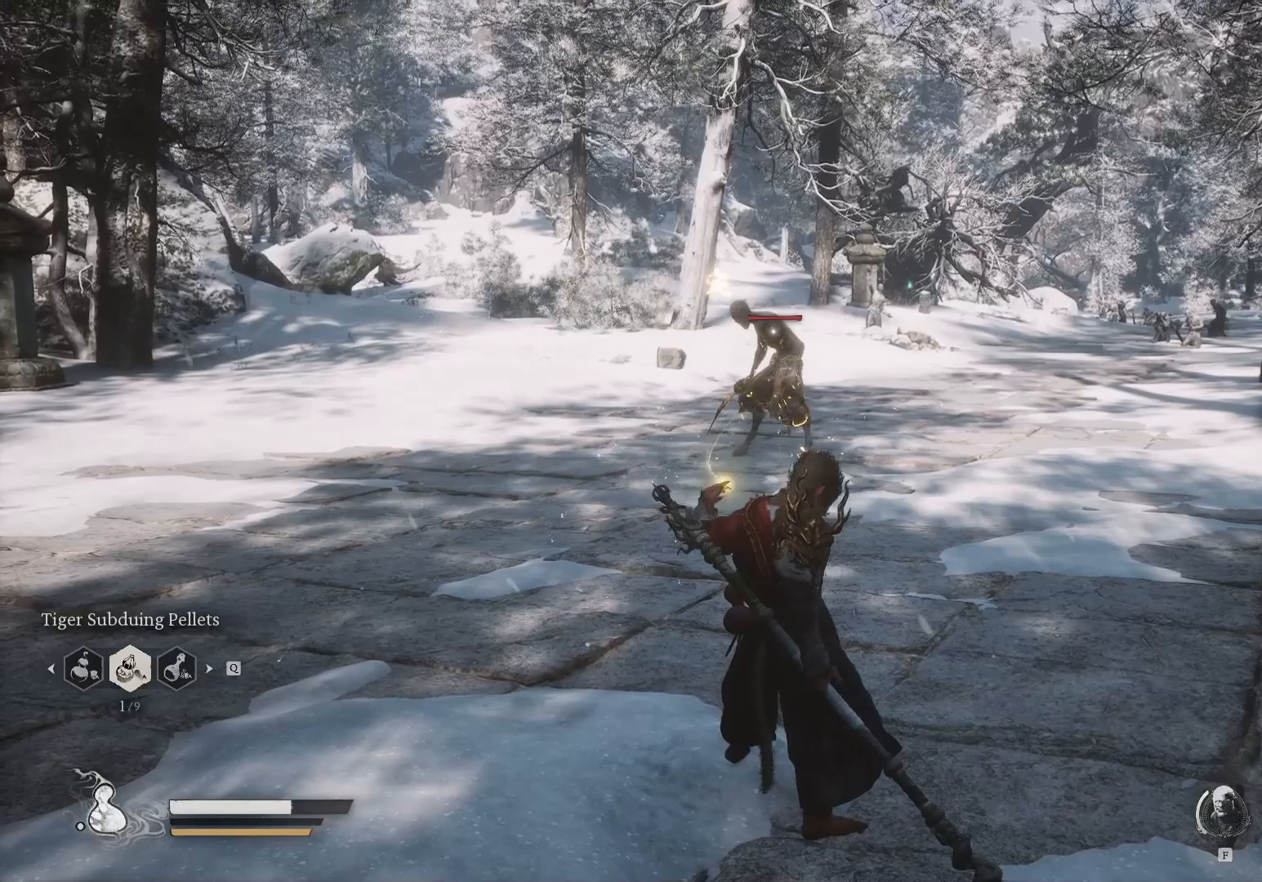
Gameplay with keyboard and mouse; each line is a JSON object with the keys and mouse buttons held at the frame after it. "events" lists presses ("down") and releases ("up") of "1", "2", "3", "4", "5", "a", "alt", "b", "c", "ctrl", "d", "e", "f", "g", "q", "r", "s", "shift", "space", "t", "tab", "v", "w", "x", "z", "mouse_left", "mouse_wheel", "mouse_right", "mouse_mb4" and "mouse_mb5" between this image and that frame as [ms after this image, input, new state], when the widget could be followed in between. "mouse_left", "mouse_wheel", "mouse_right", "mouse_mb4", "mouse_mb5" = the "left", "wheel", "right", "mb4", "mb5" buttons of the "mouse" list. No other keys are recorded. "wheel" means that the mouse wheel is clicked or scrolled. Mouse movement is not recorded.
{"keys": [], "mouse": [], "events": []}
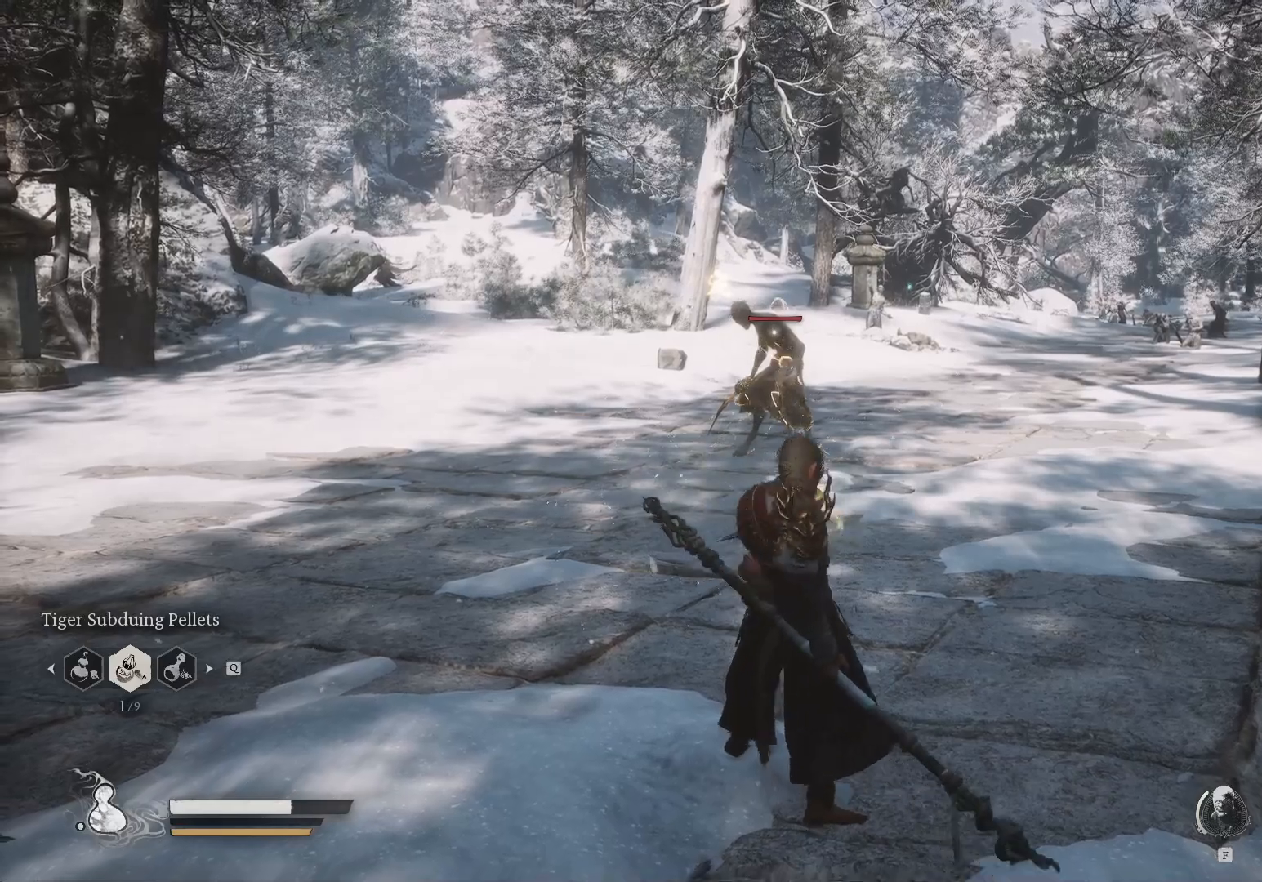
{"keys": ["s"], "mouse": [], "events": [[167, "s", "down"]]}
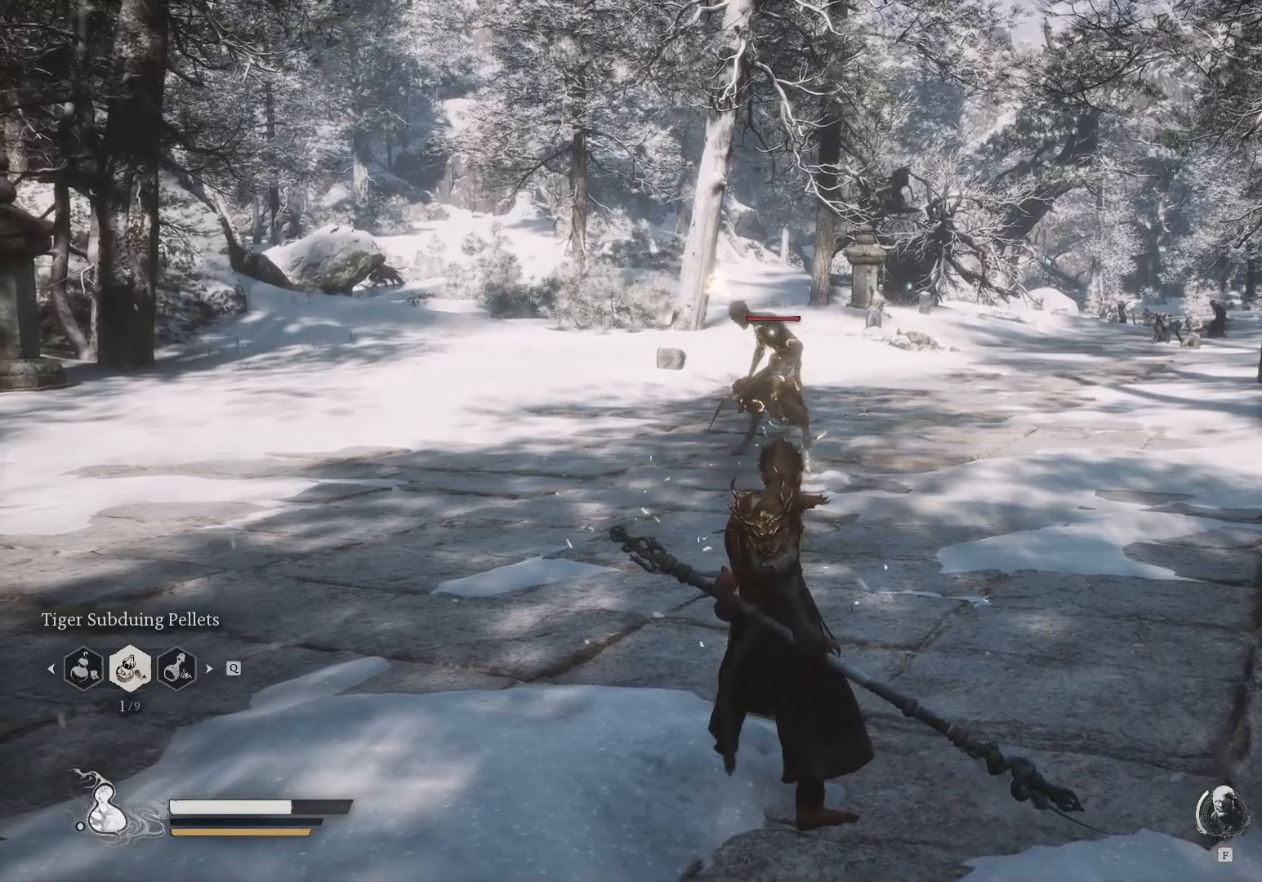
{"keys": ["s"], "mouse": [], "events": []}
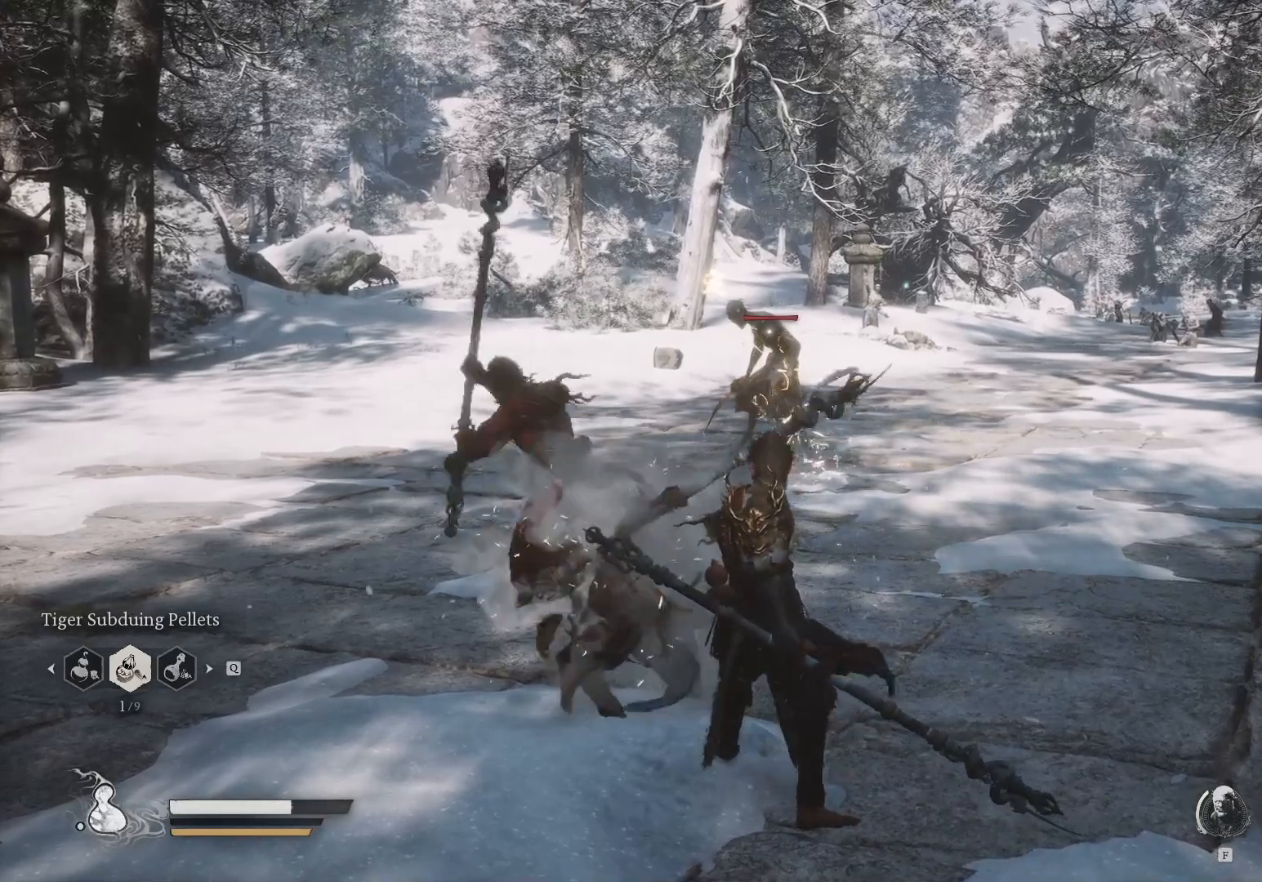
{"keys": ["3", "s"], "mouse": [], "events": [[467, "3", "down"]]}
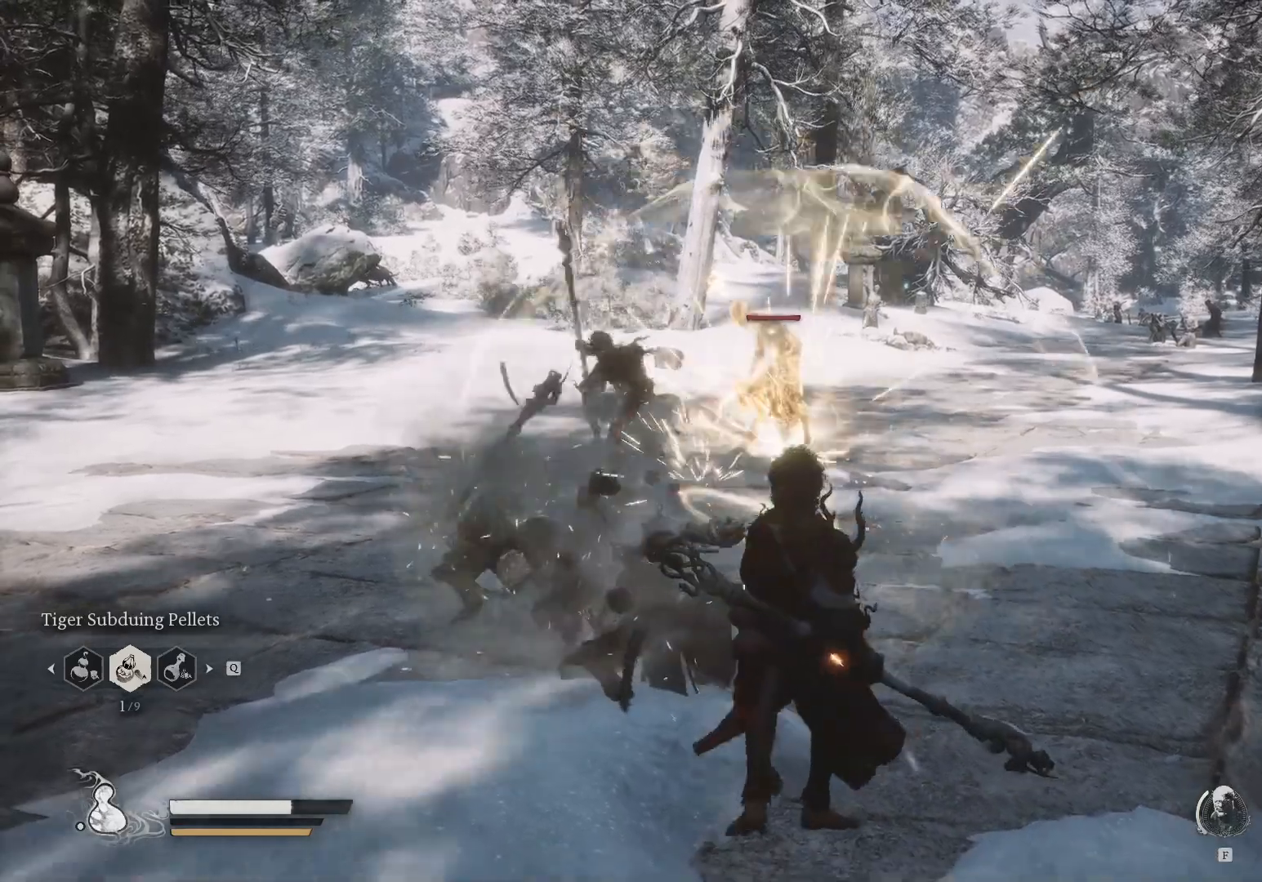
{"keys": ["s"], "mouse": [], "events": [[50, "3", "up"]]}
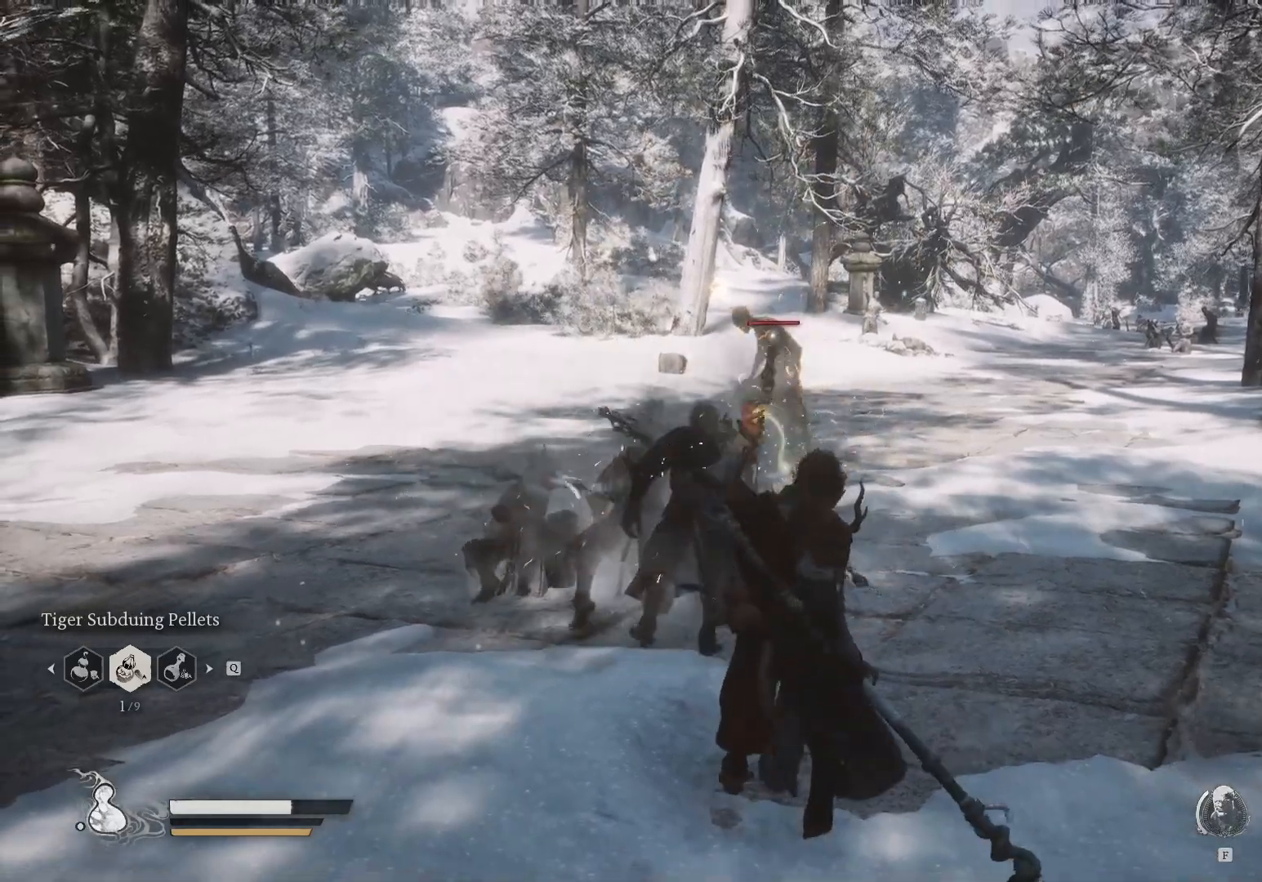
{"keys": [], "mouse": [], "events": [[100, "s", "up"]]}
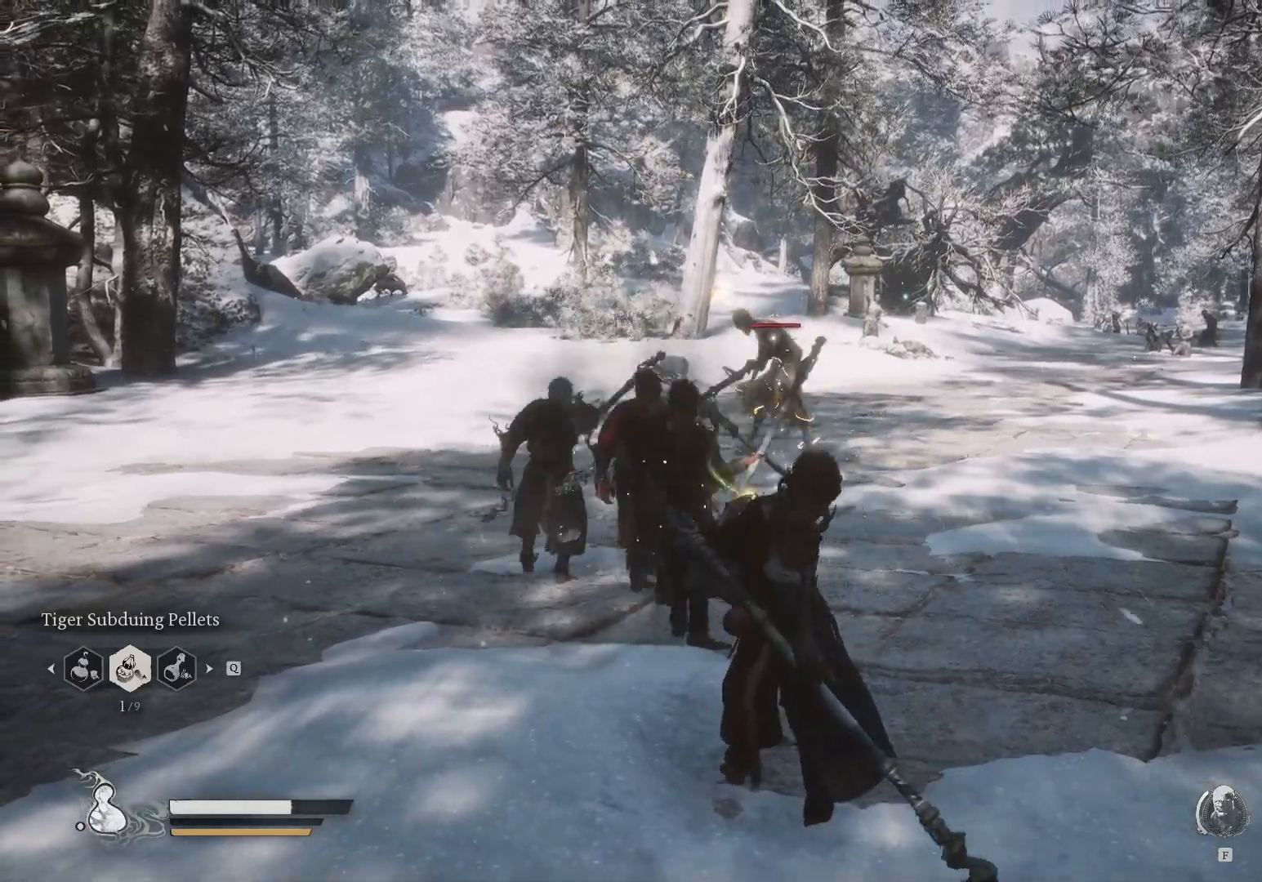
{"keys": [], "mouse": [], "events": []}
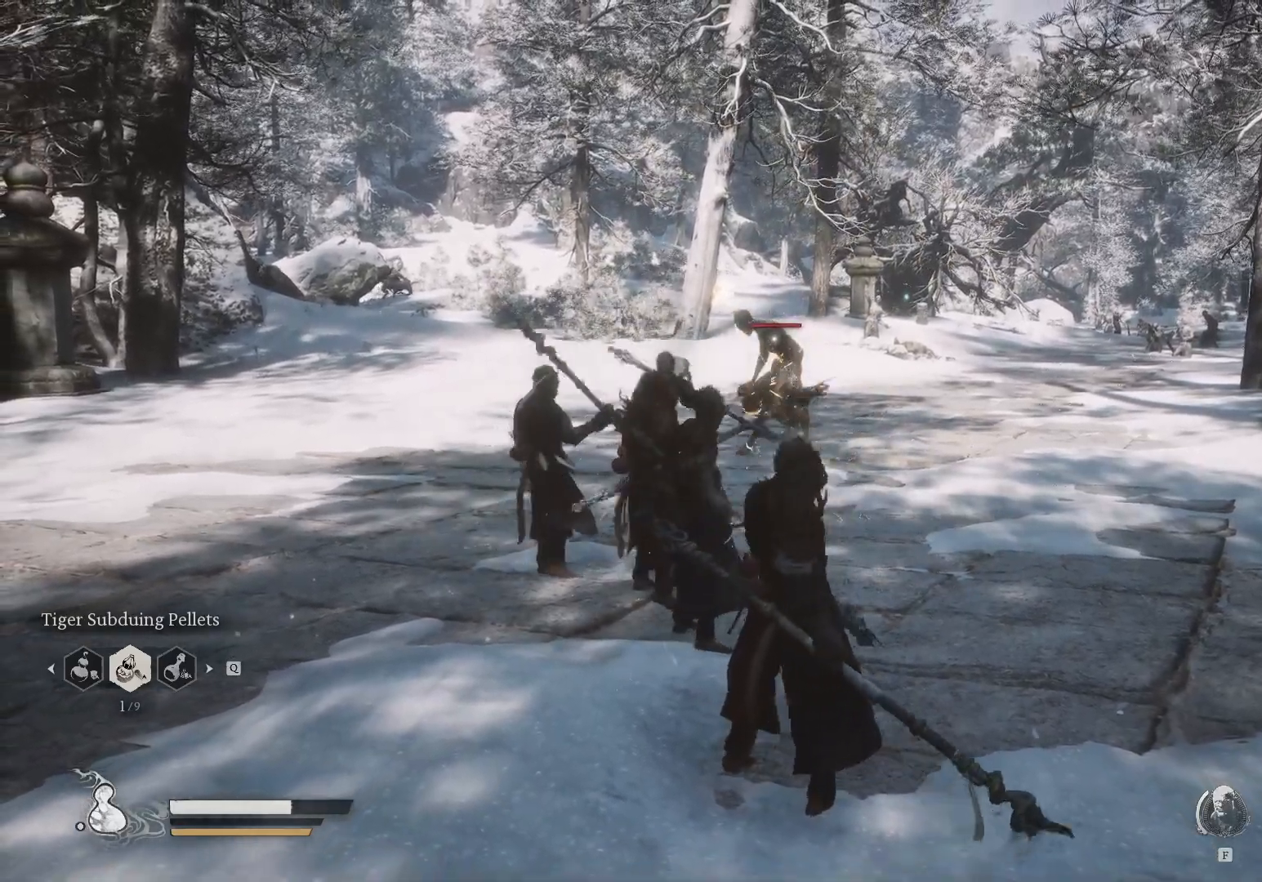
{"keys": ["s"], "mouse": [], "events": [[167, "s", "down"], [317, "s", "up"], [417, "s", "down"]]}
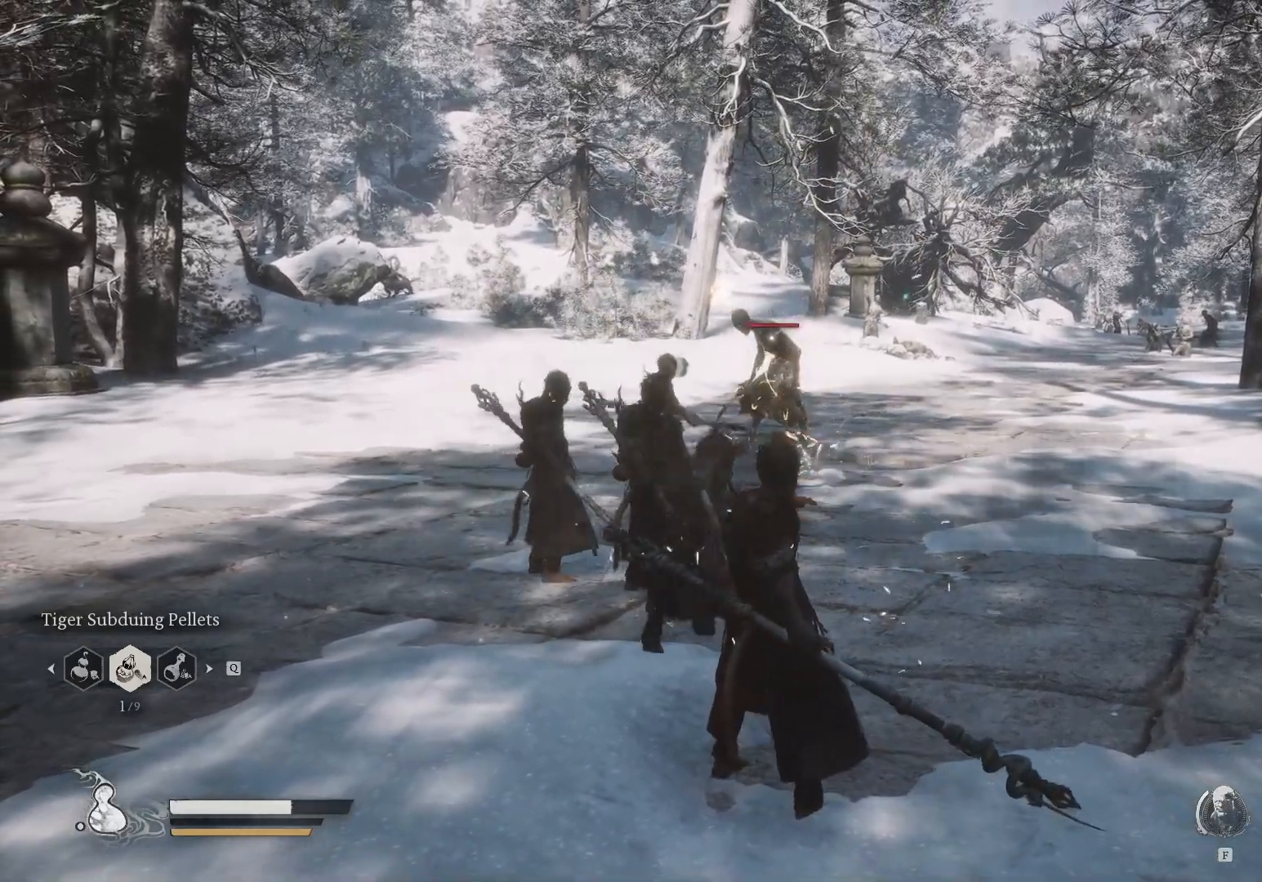
{"keys": ["s"], "mouse": [], "events": [[317, "1", "down"], [467, "1", "up"]]}
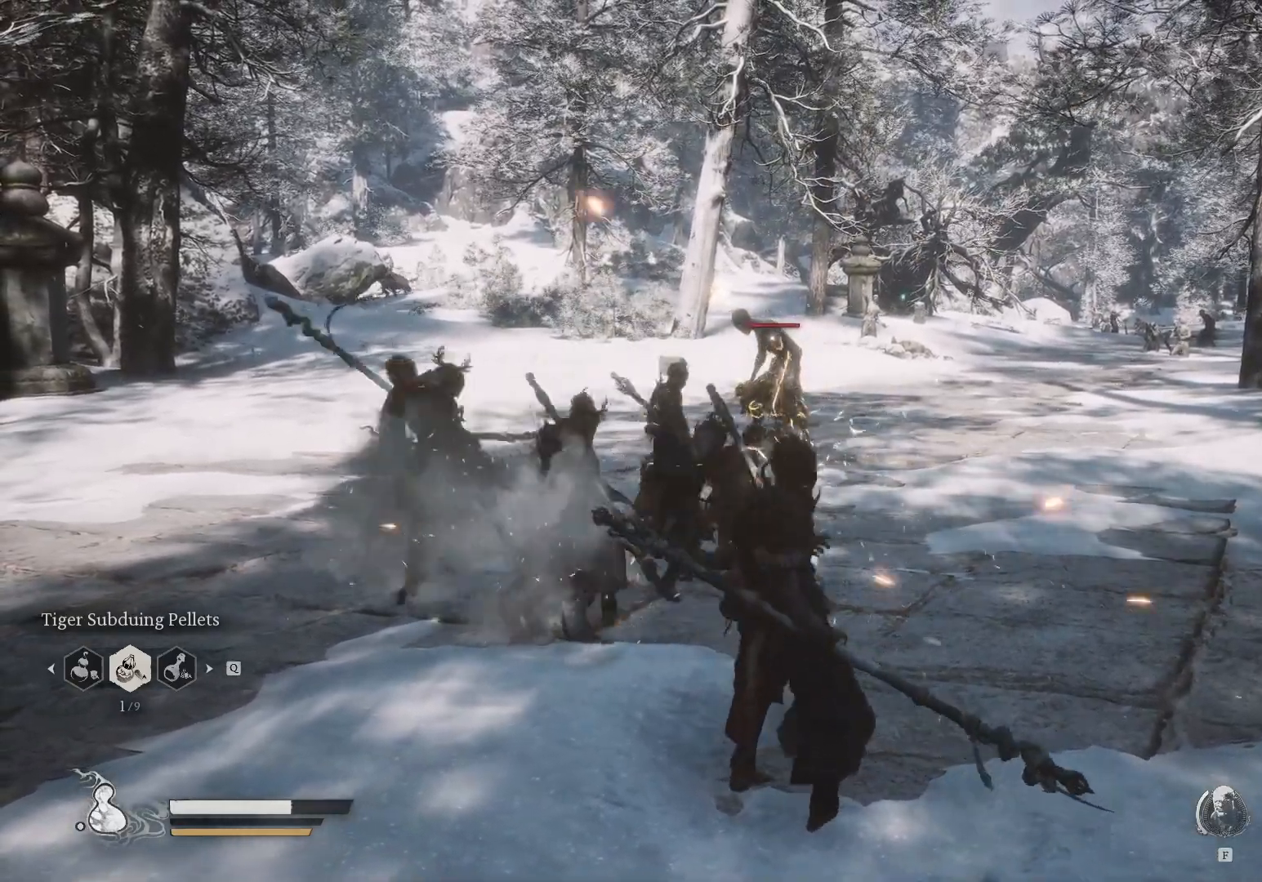
{"keys": ["s"], "mouse": [], "events": [[117, "s", "up"], [150, "s", "down"], [183, "s", "up"], [317, "s", "down"], [333, "3", "down"], [467, "3", "up"]]}
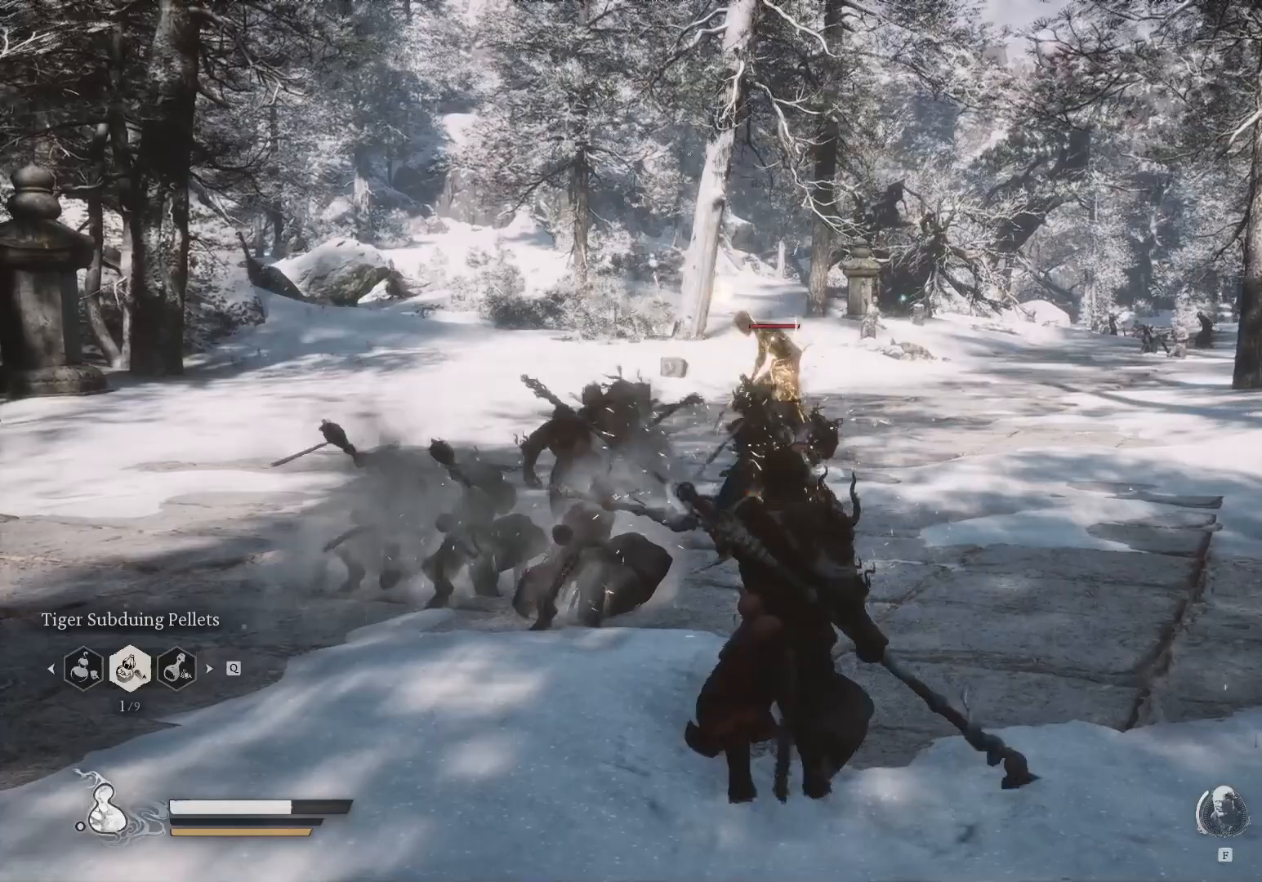
{"keys": [], "mouse": [], "events": [[100, "s", "up"]]}
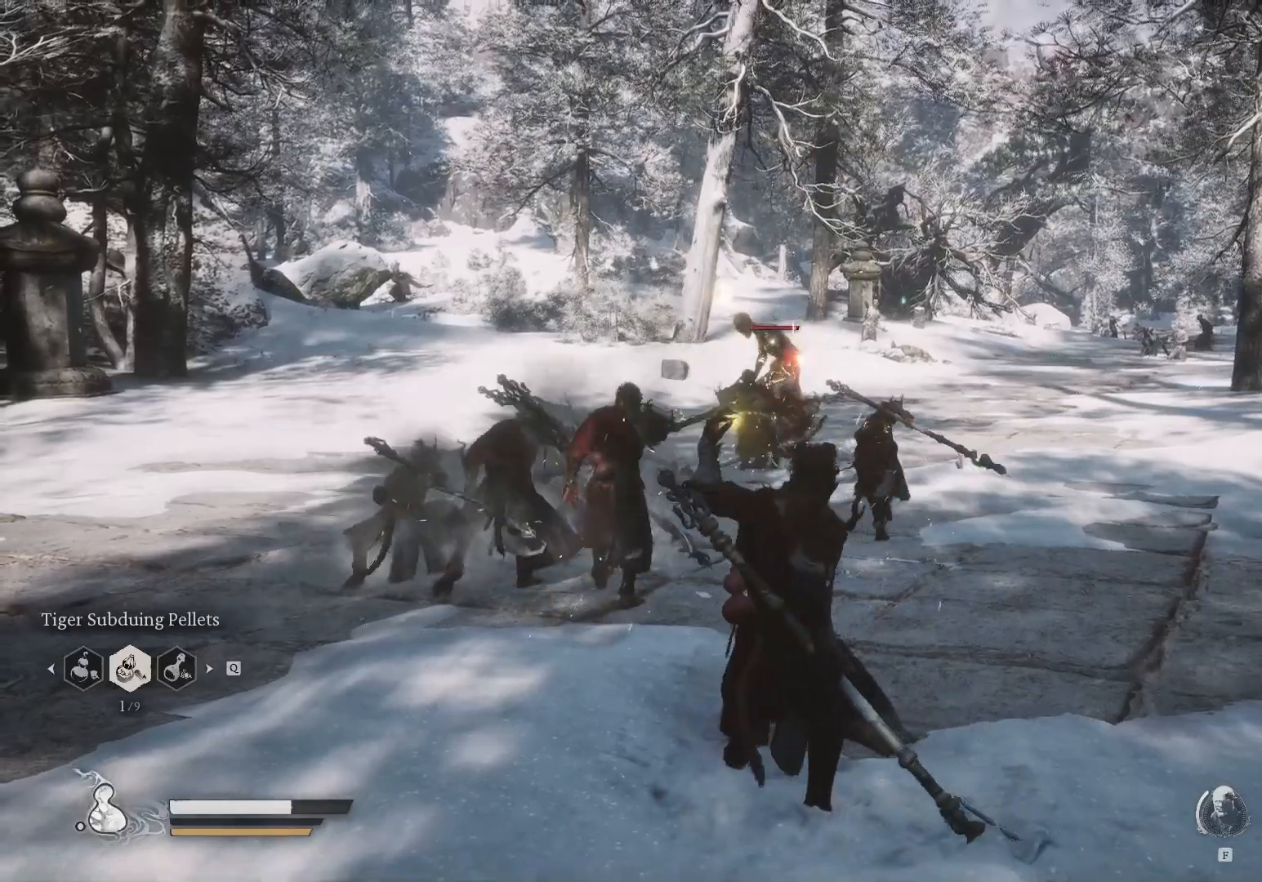
{"keys": [], "mouse": [], "events": []}
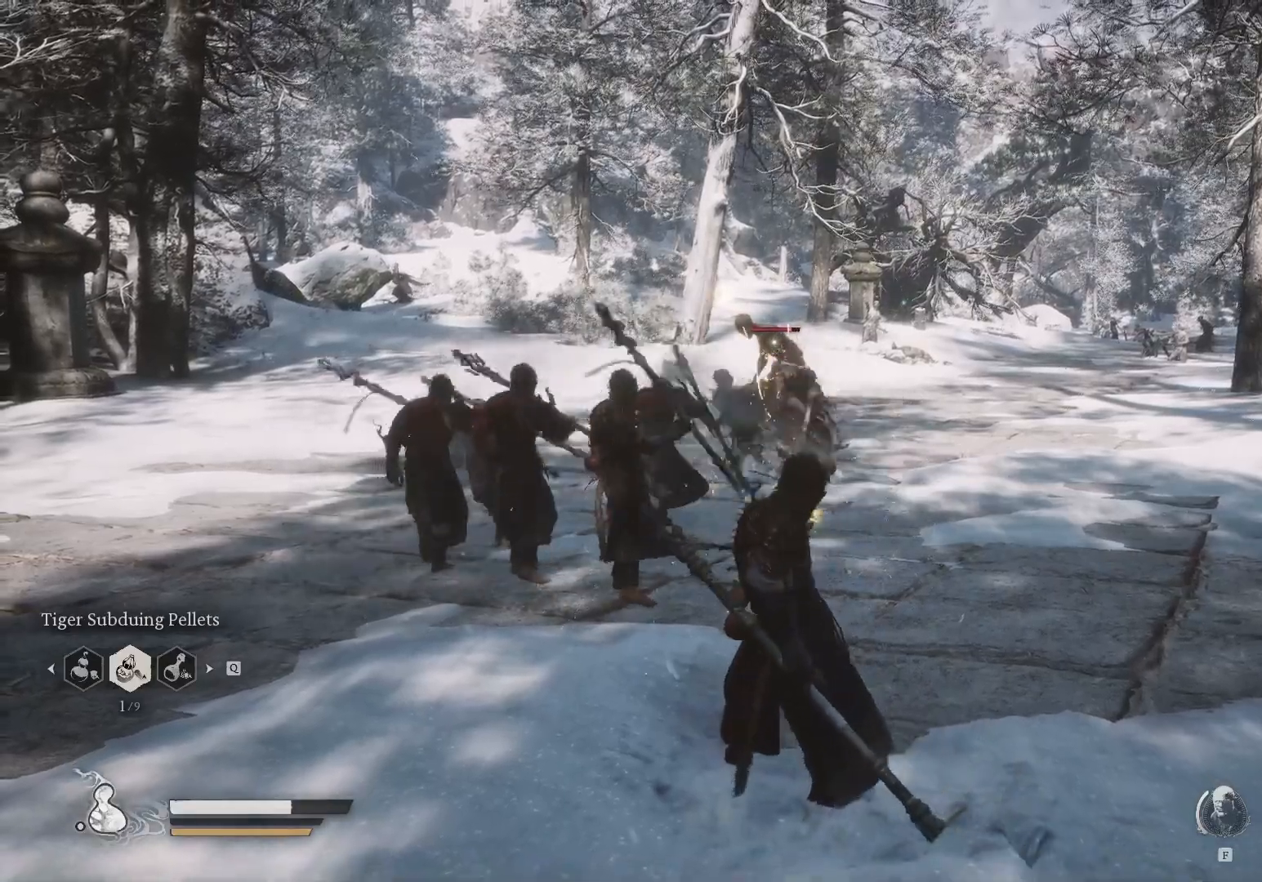
{"keys": [], "mouse": [], "events": []}
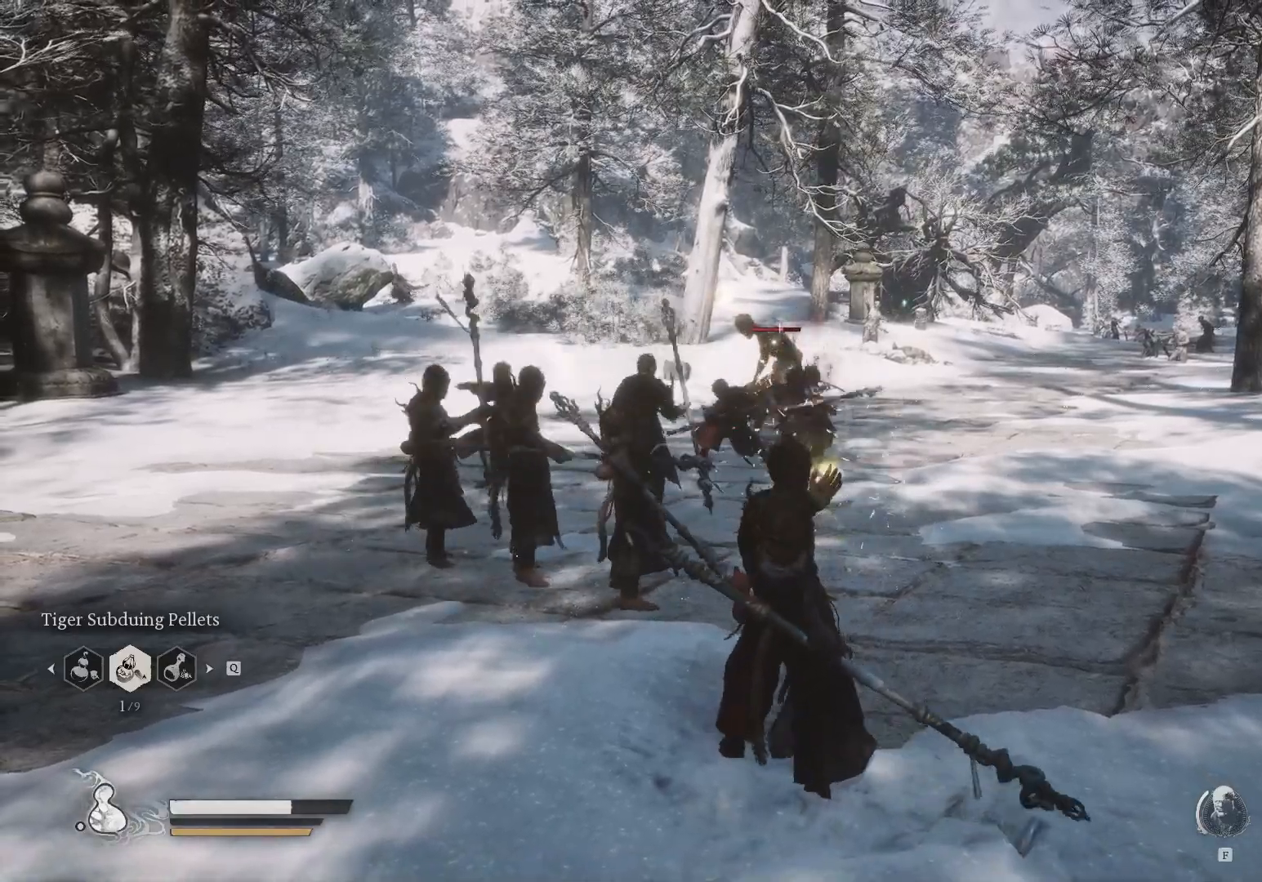
{"keys": [], "mouse": [], "events": []}
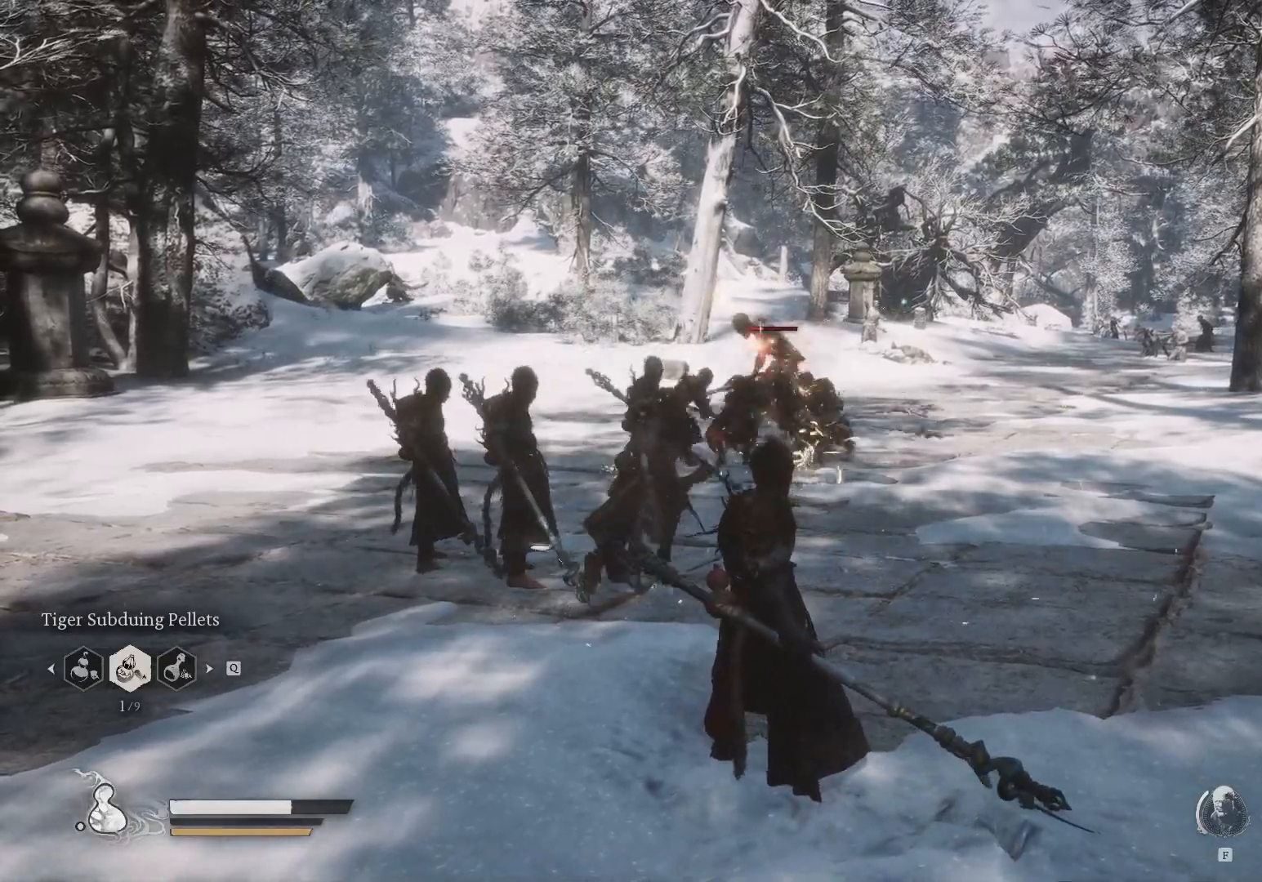
{"keys": [], "mouse": [], "events": []}
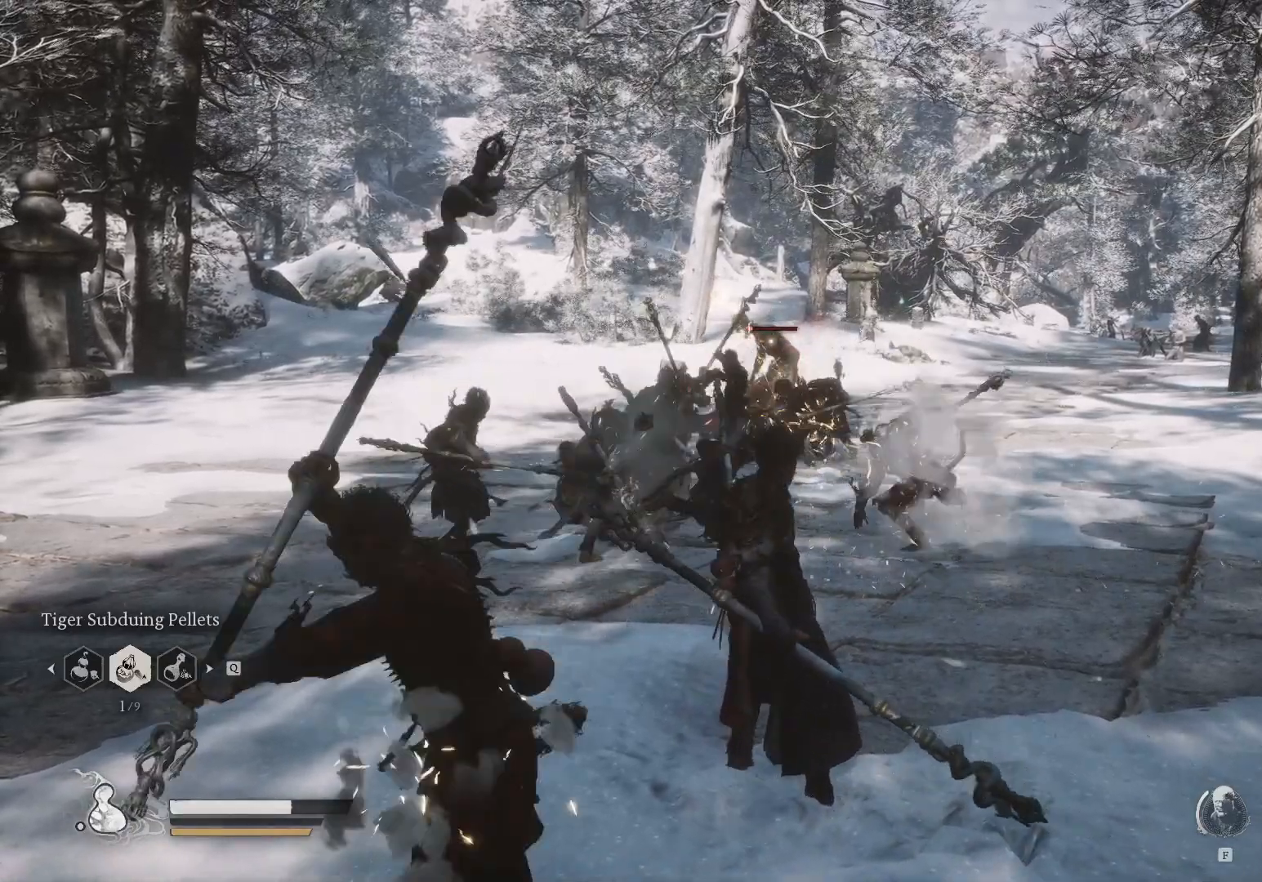
{"keys": ["a"], "mouse": [], "events": [[167, "a", "down"]]}
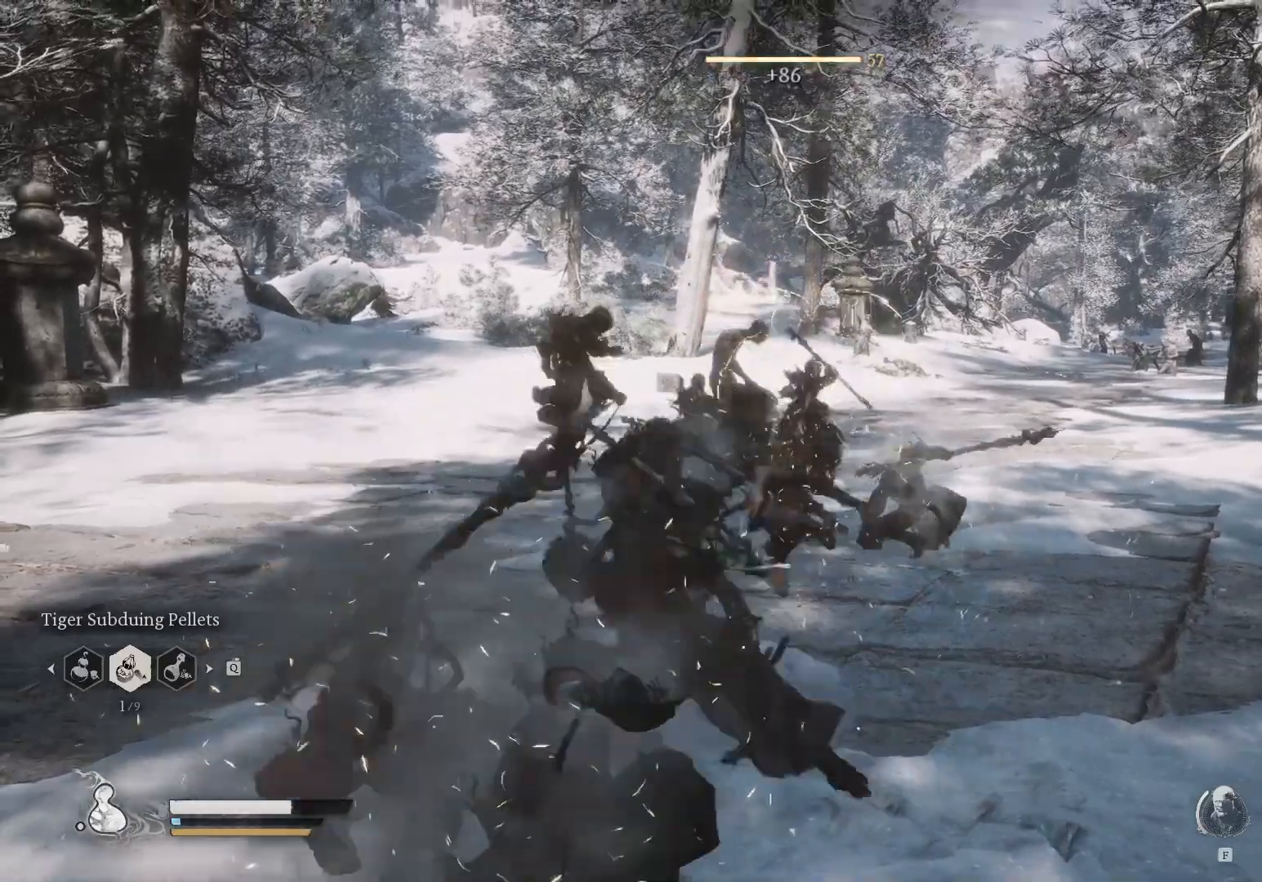
{"keys": ["a", "w"], "mouse": [], "events": [[117, "w", "down"]]}
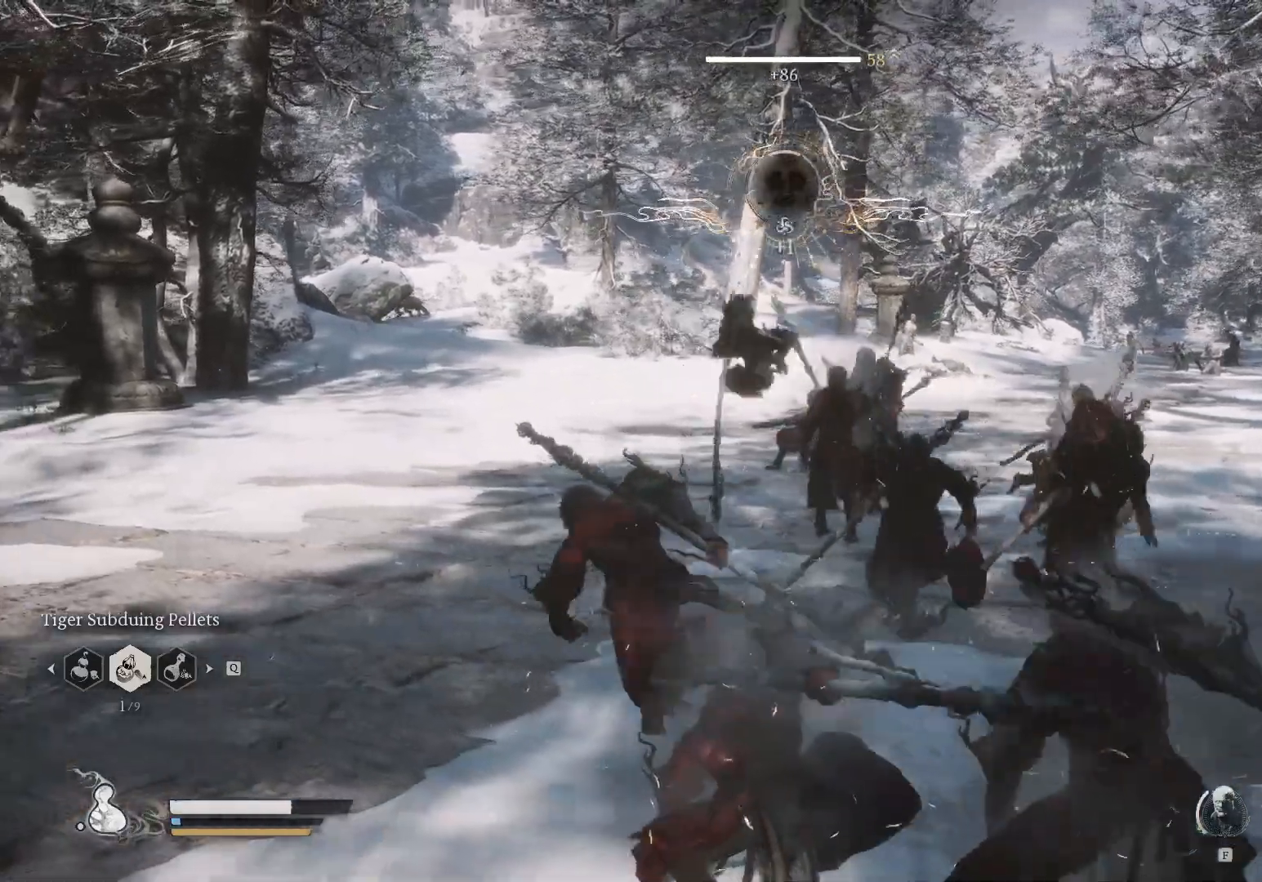
{"keys": ["a"], "mouse": [], "events": [[217, "w", "up"]]}
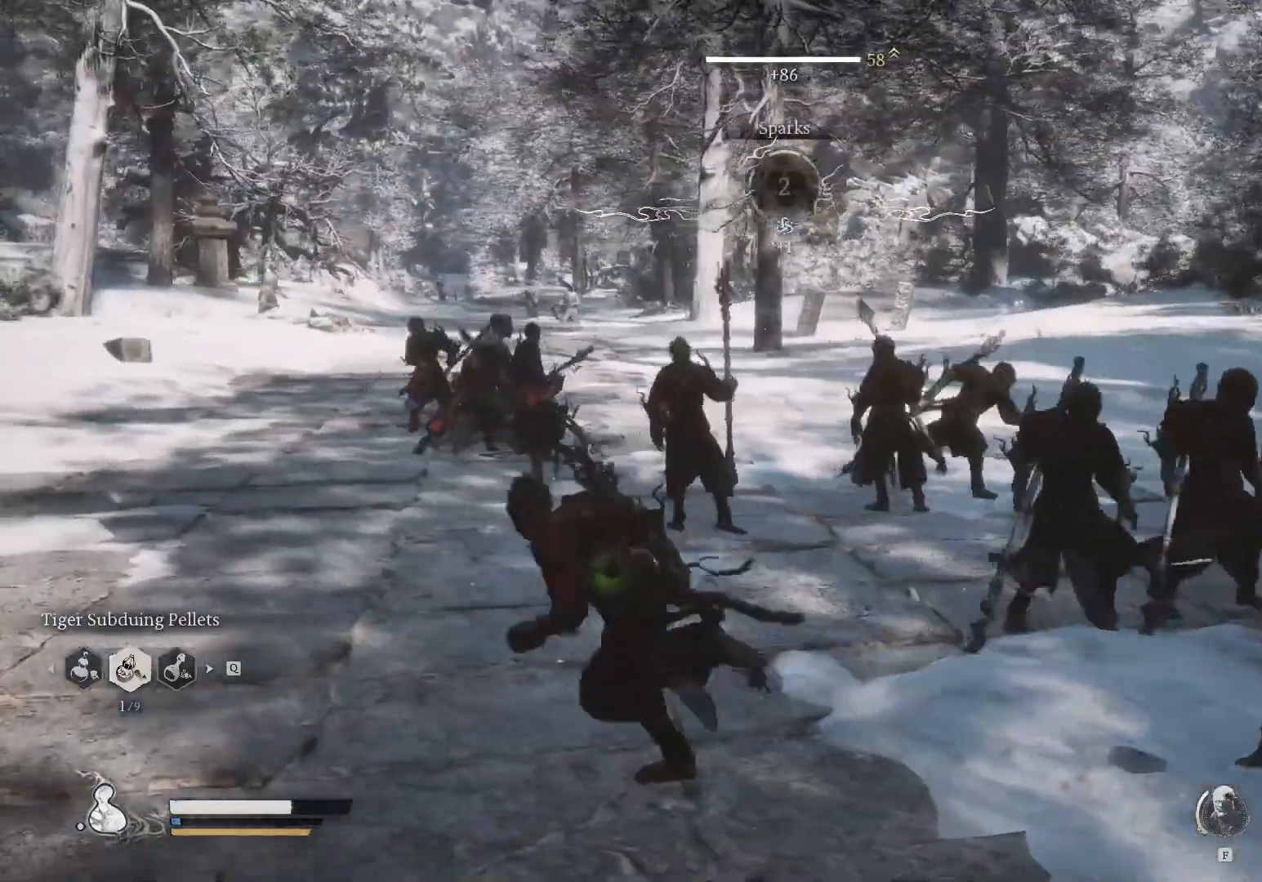
{"keys": ["a", "w"], "mouse": [], "events": [[317, "w", "down"]]}
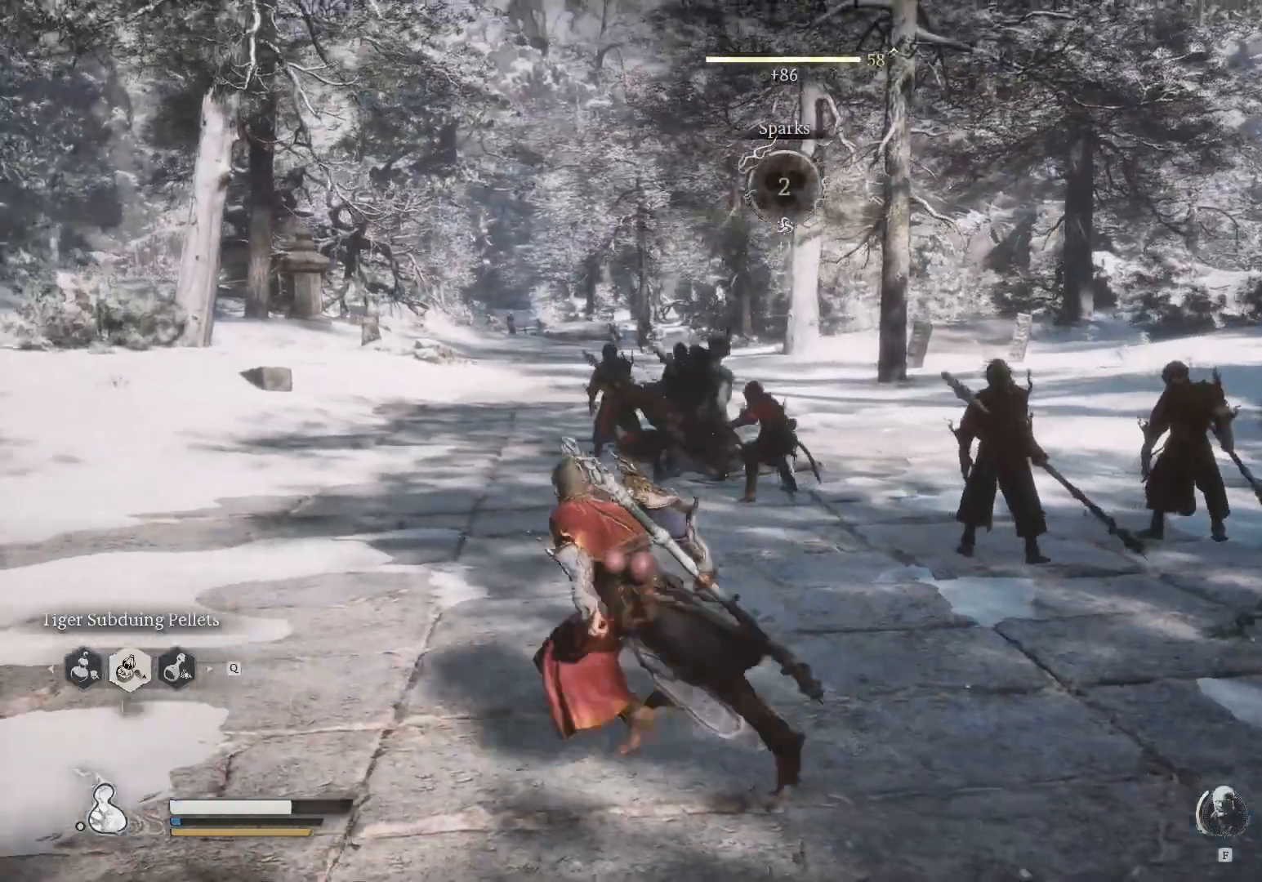
{"keys": [], "mouse": [], "events": [[300, "a", "up"], [333, "w", "up"]]}
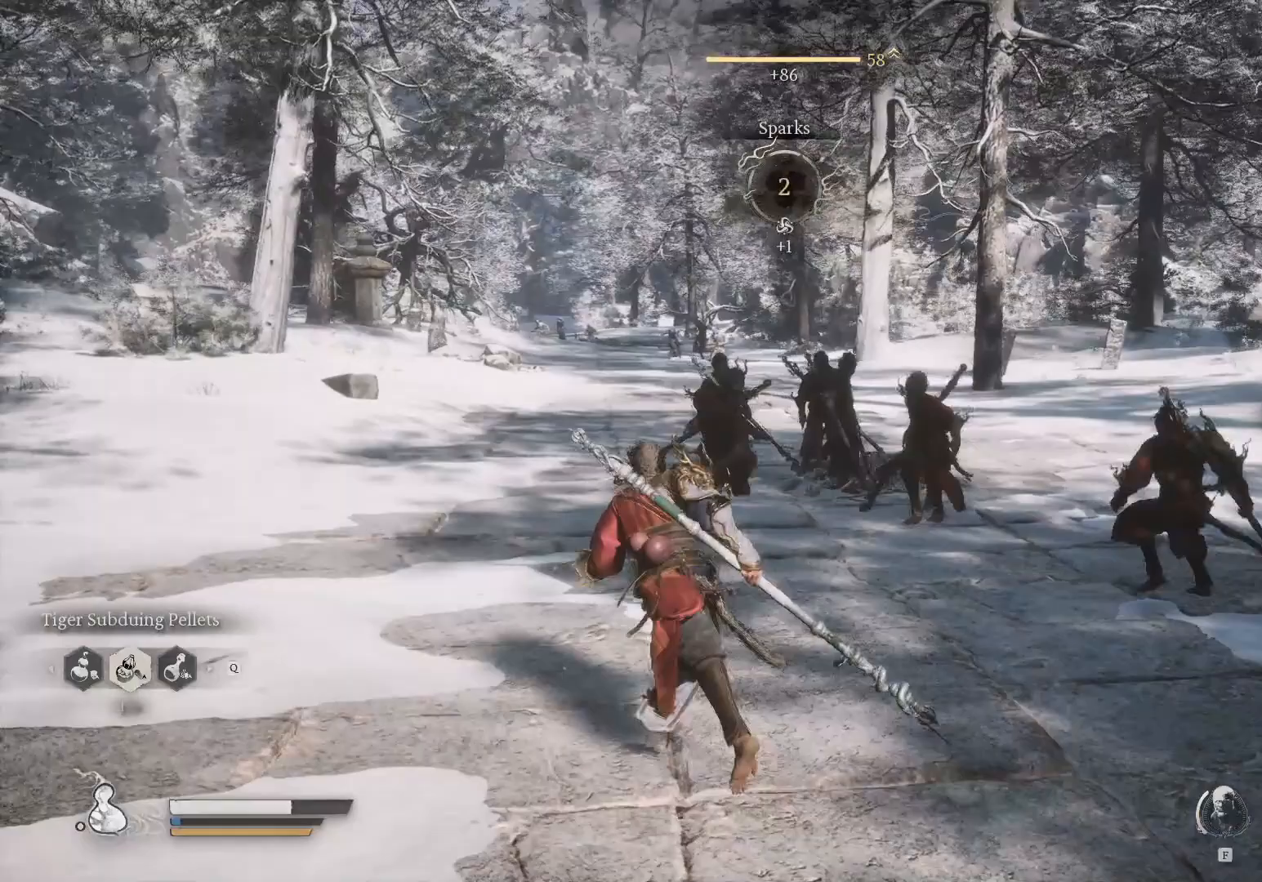
{"keys": [], "mouse": [], "events": []}
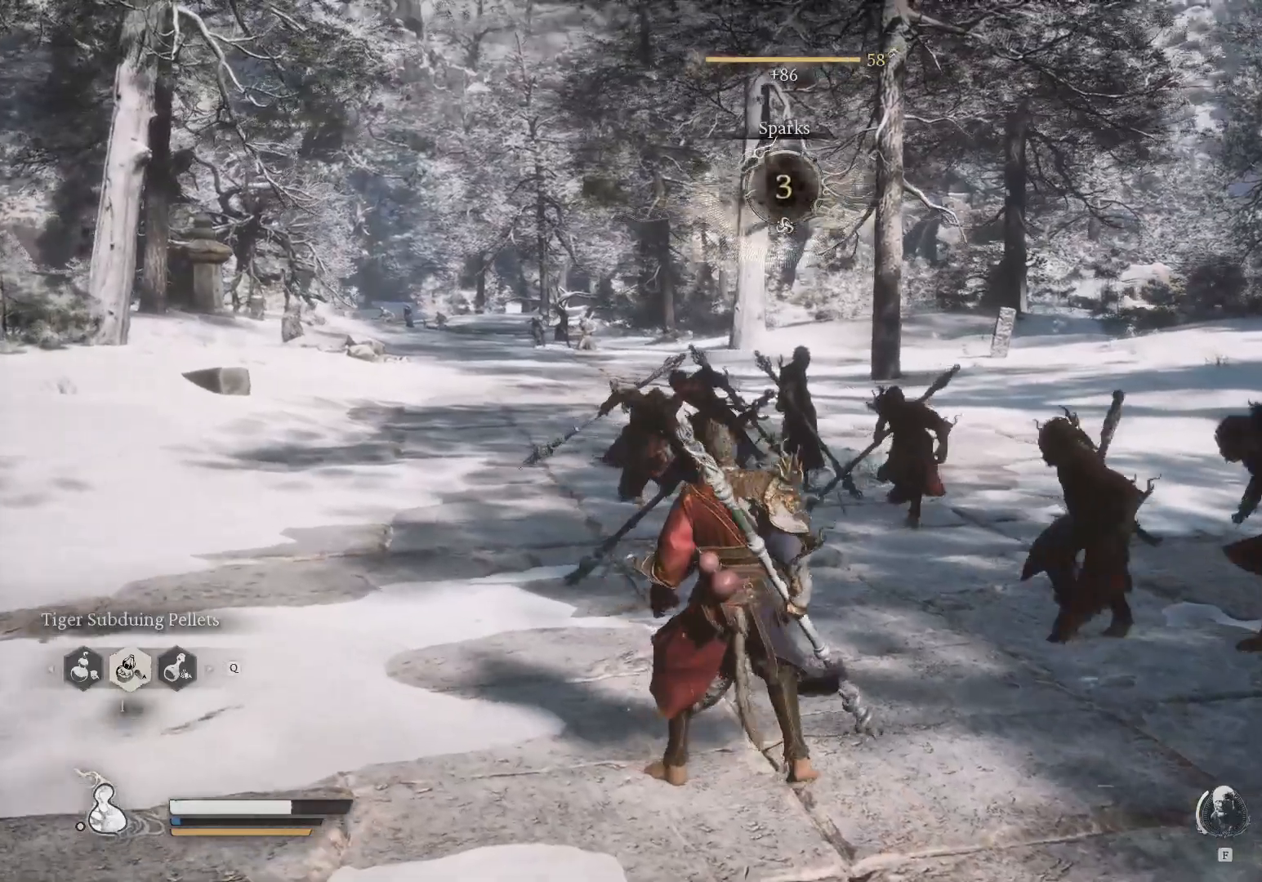
{"keys": [], "mouse": [], "events": []}
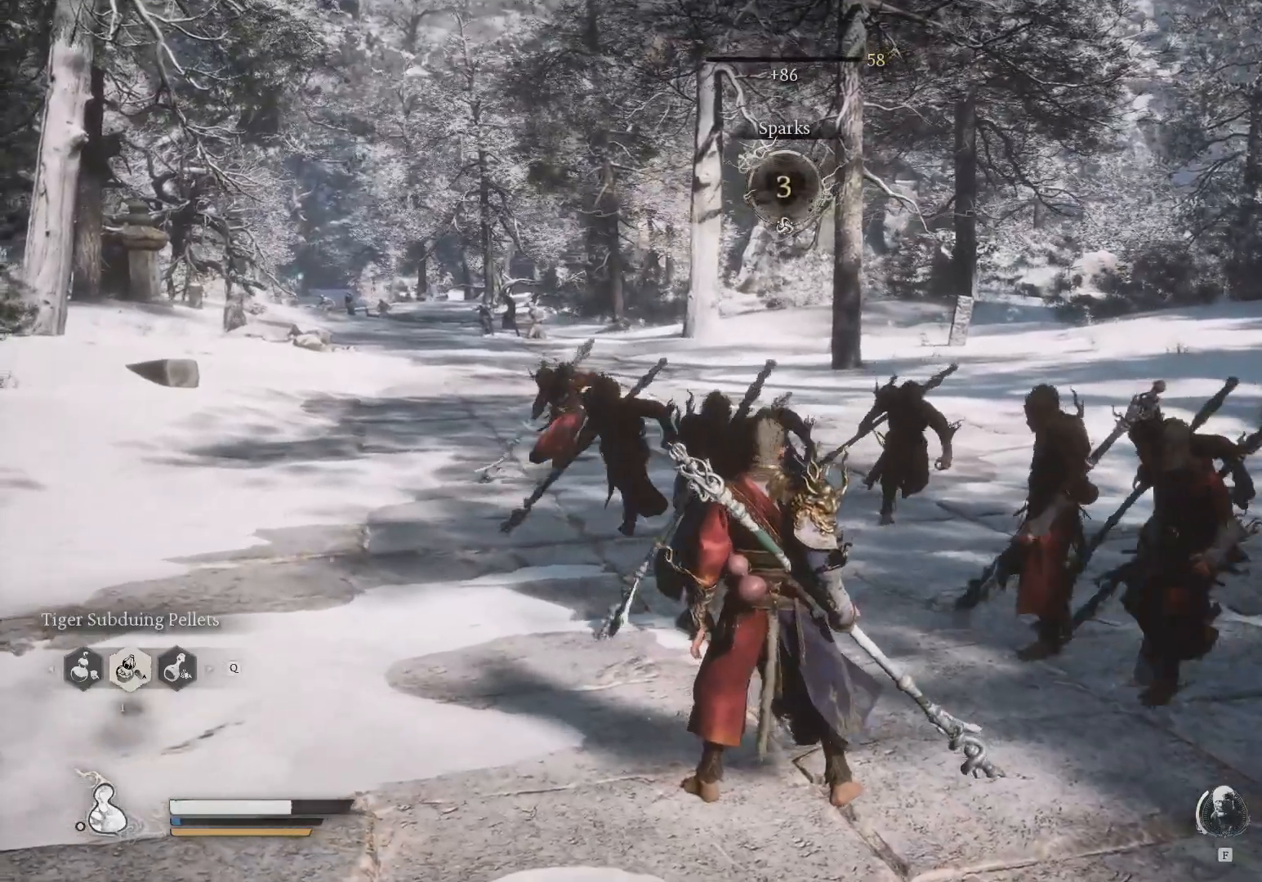
{"keys": [], "mouse": [], "events": []}
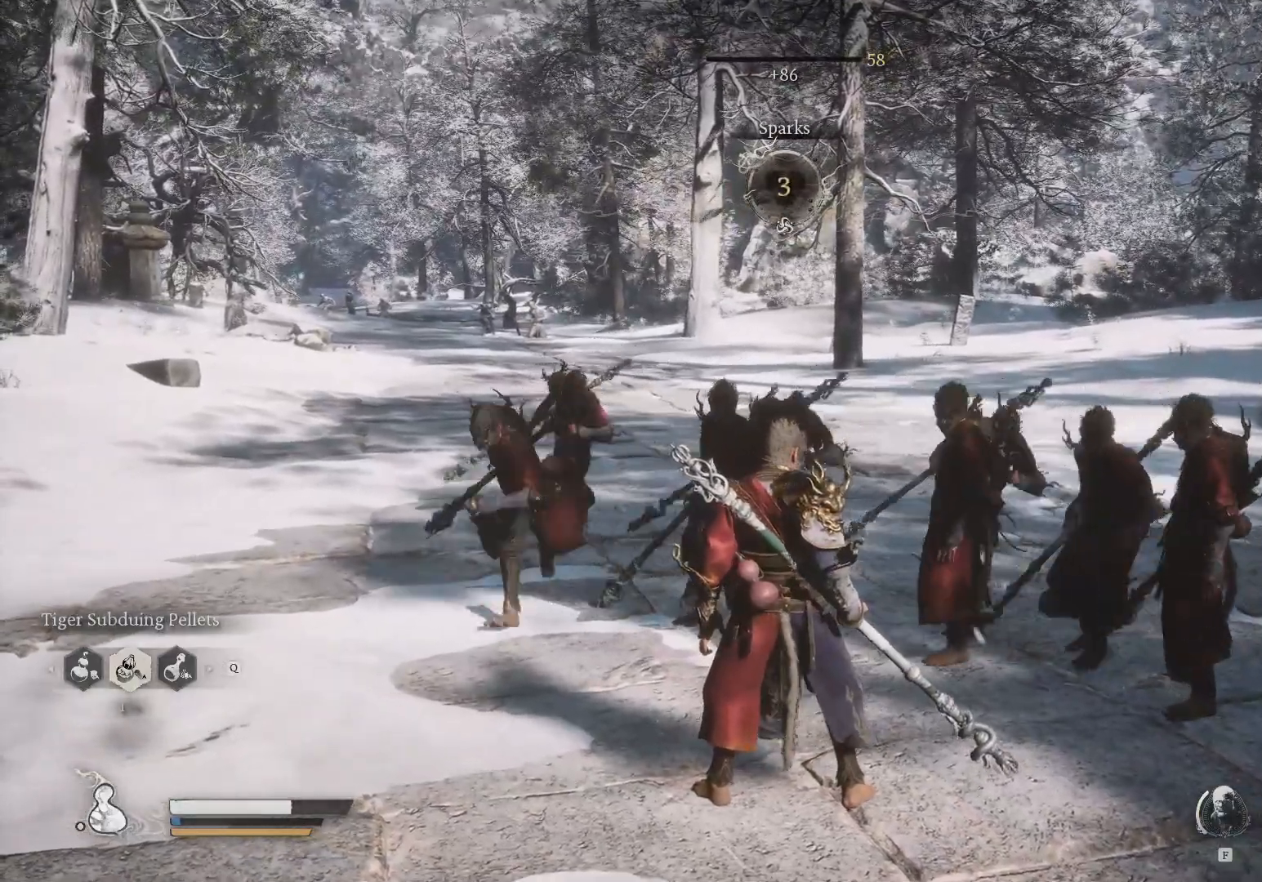
{"keys": [], "mouse": [], "events": []}
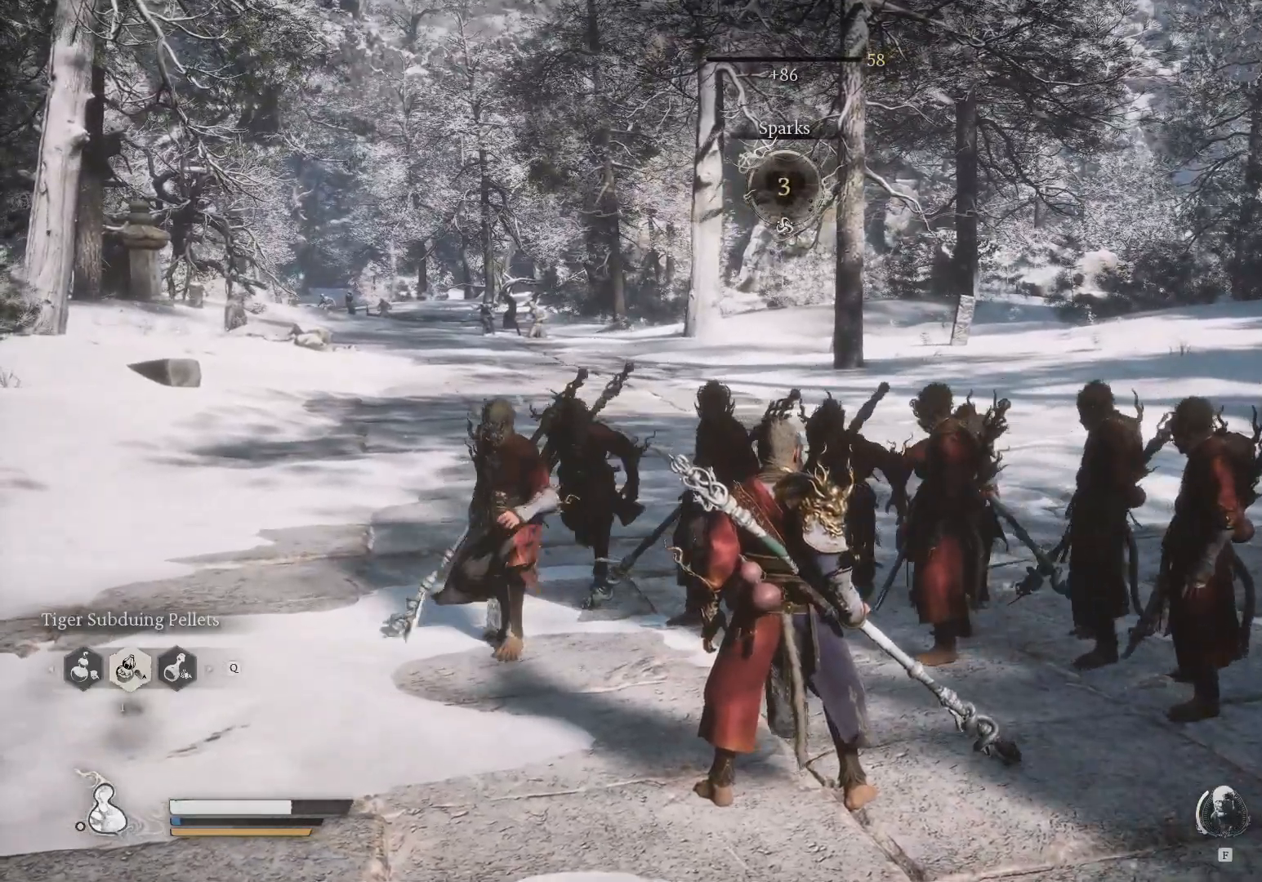
{"keys": [], "mouse": [], "events": []}
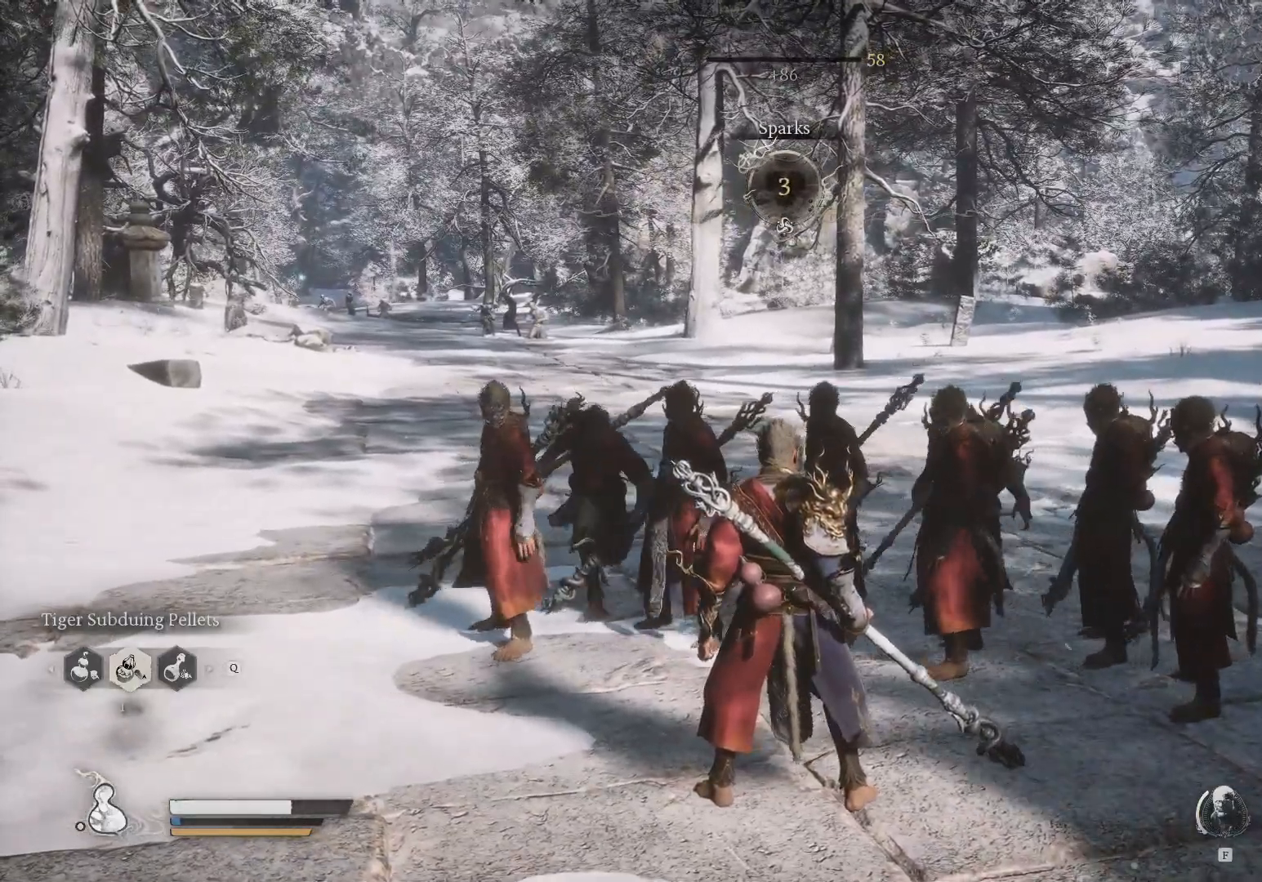
{"keys": ["d"], "mouse": [], "events": [[367, "d", "down"]]}
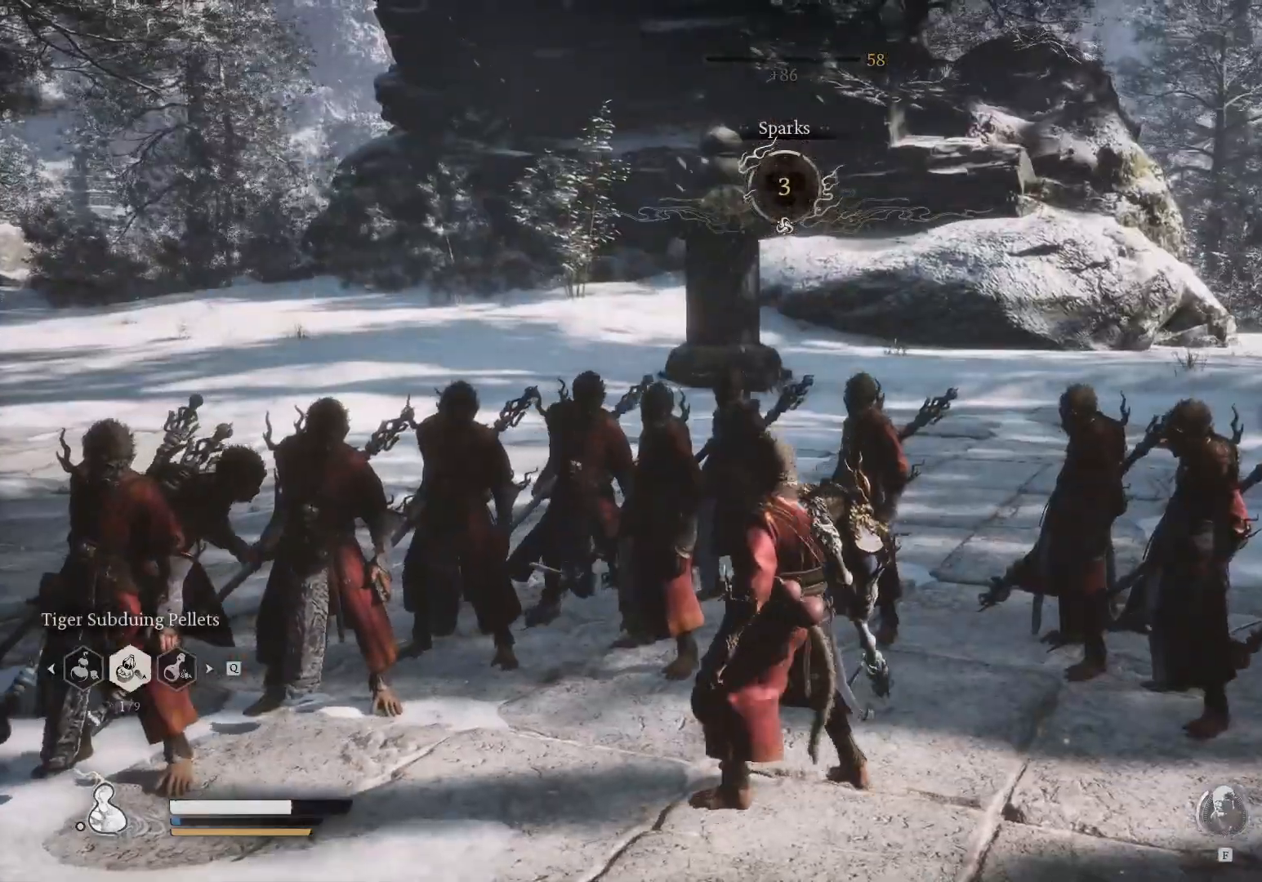
{"keys": ["d", "w"], "mouse": [], "events": [[350, "w", "down"]]}
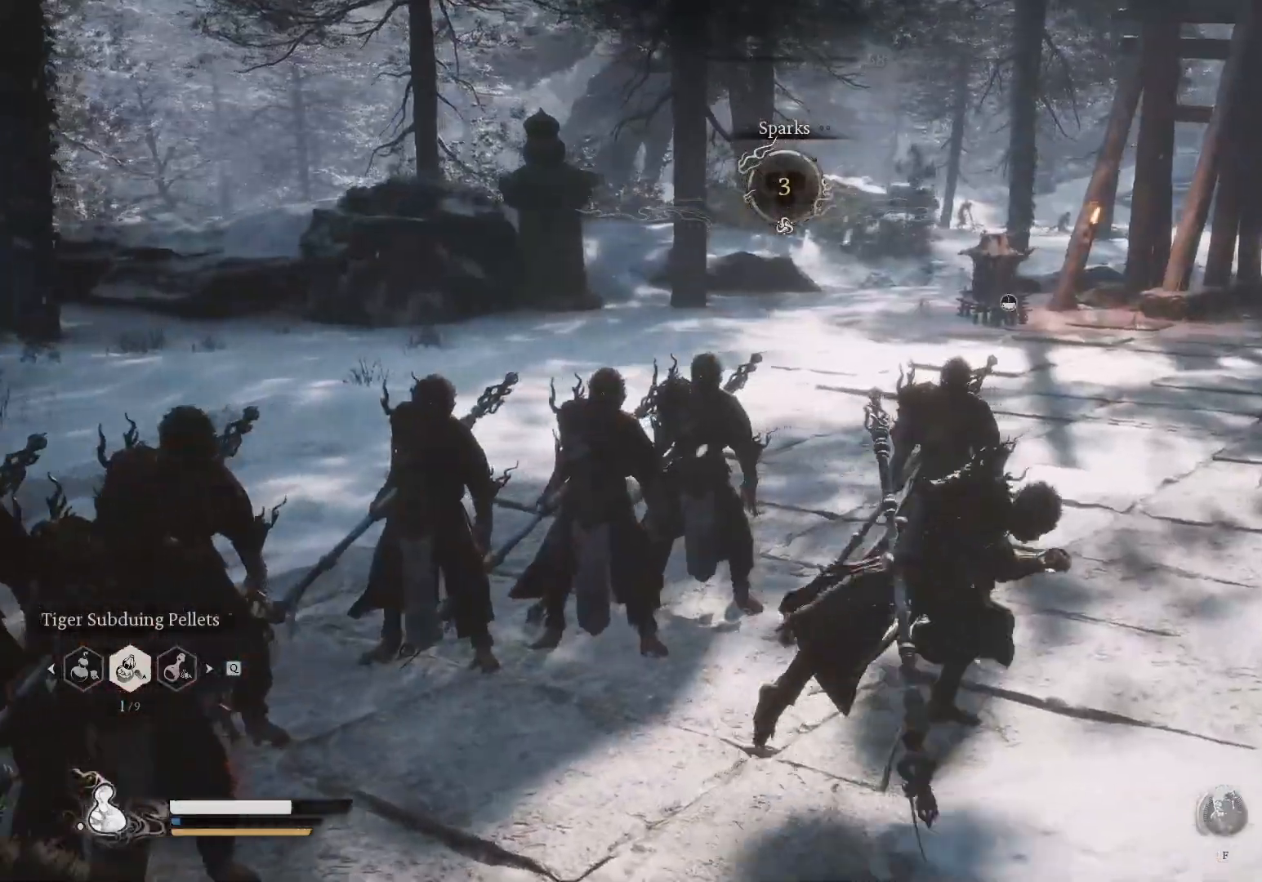
{"keys": [], "mouse": [], "events": [[250, "d", "up"], [433, "w", "up"]]}